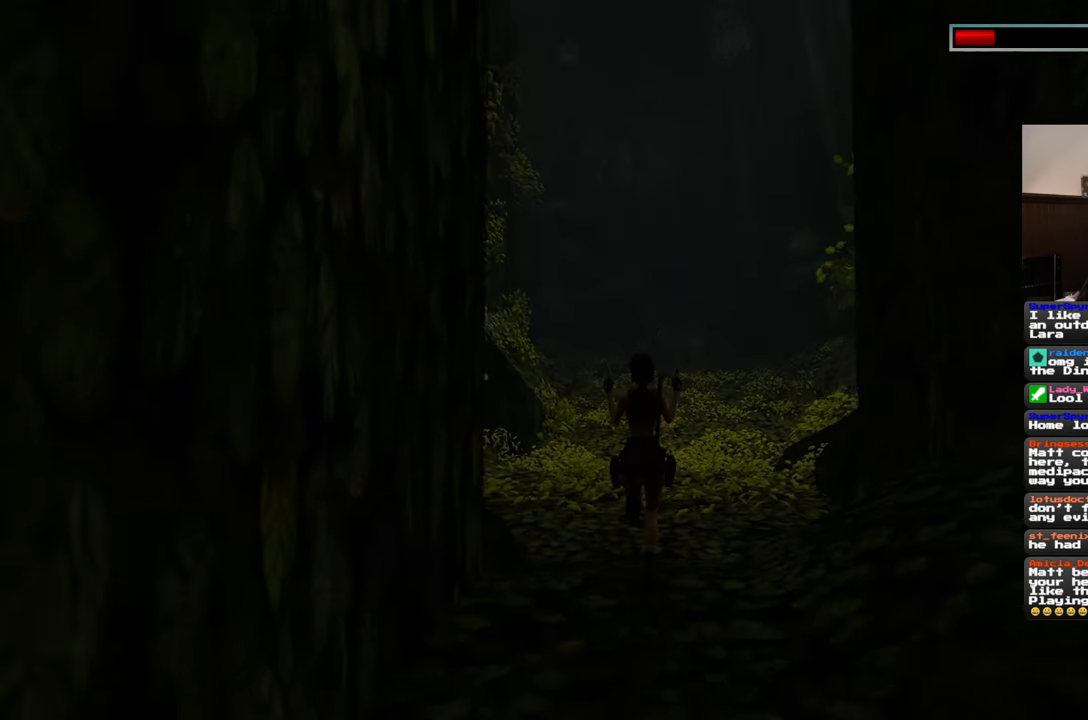
Gameplay with a controller (PlayStation layout); each line is a JSON object with the inputs held at the frame after it. "events" lists button and stick changes between this image and that frame as [ms after this image, input, new state], when the widget could be followed in between. Not read: L2 L3 R3 START.
{"buttons": ["R2"], "left_stick": "center", "right_stick": "center", "events": [[200, "left_stick", "center"]]}
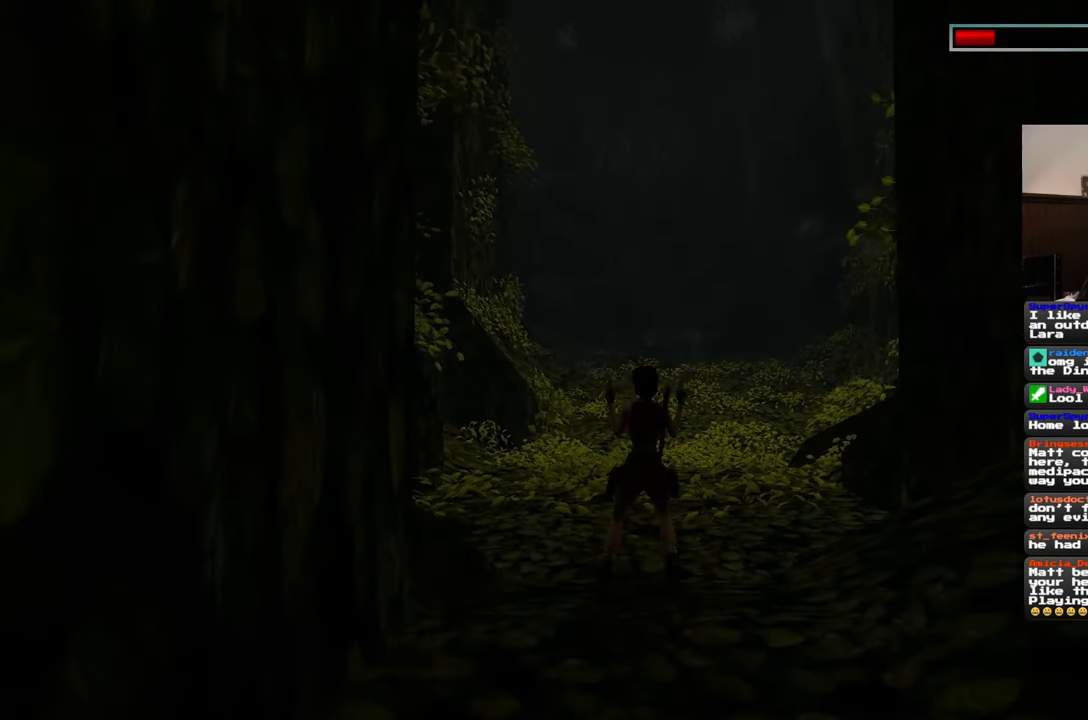
{"buttons": ["R2"], "left_stick": "center", "right_stick": "center", "events": []}
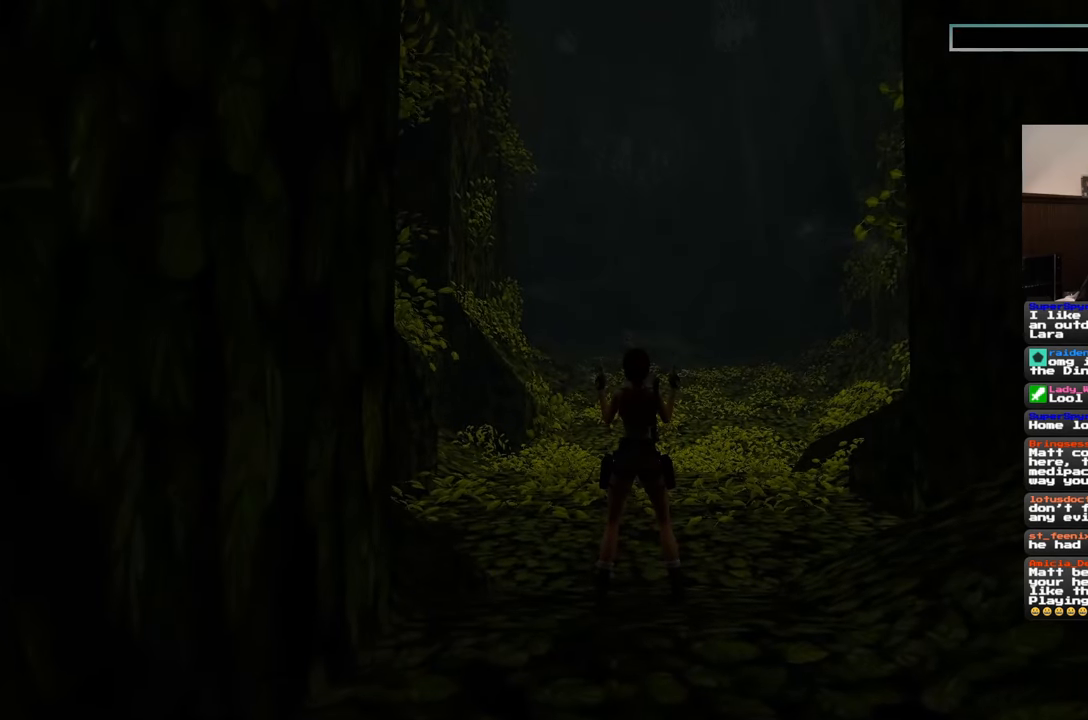
{"buttons": ["R2"], "left_stick": "center", "right_stick": "center", "events": []}
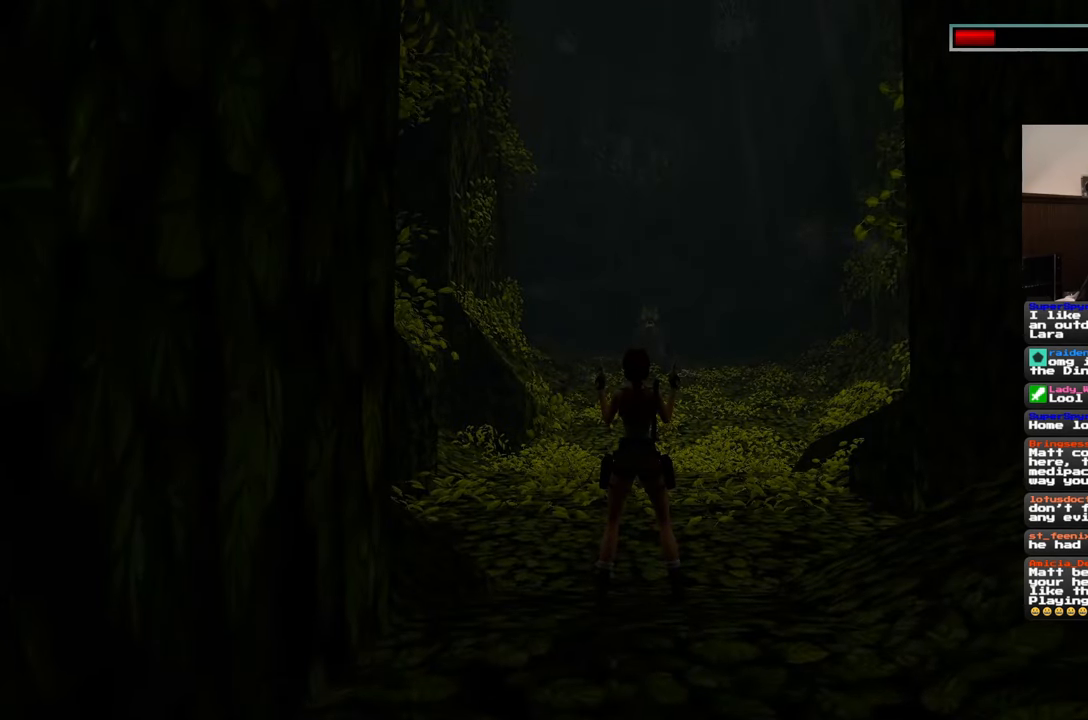
{"buttons": [], "left_stick": "center", "right_stick": "center", "events": [[350, "R2", "up"]]}
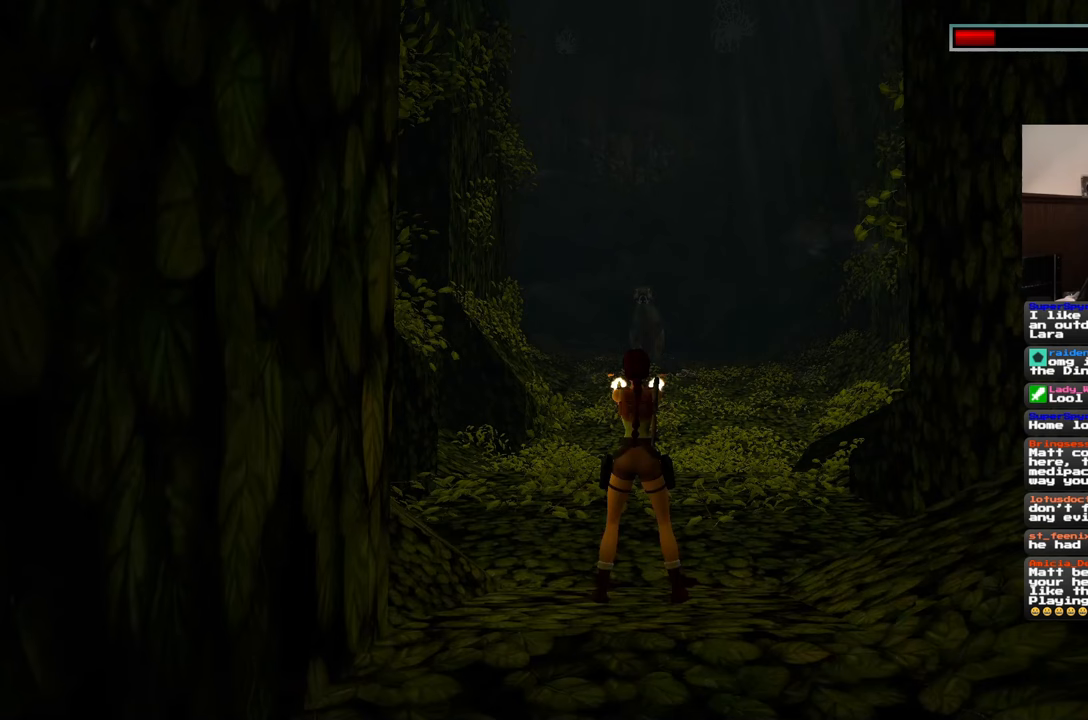
{"buttons": [], "left_stick": "center", "right_stick": "center", "events": []}
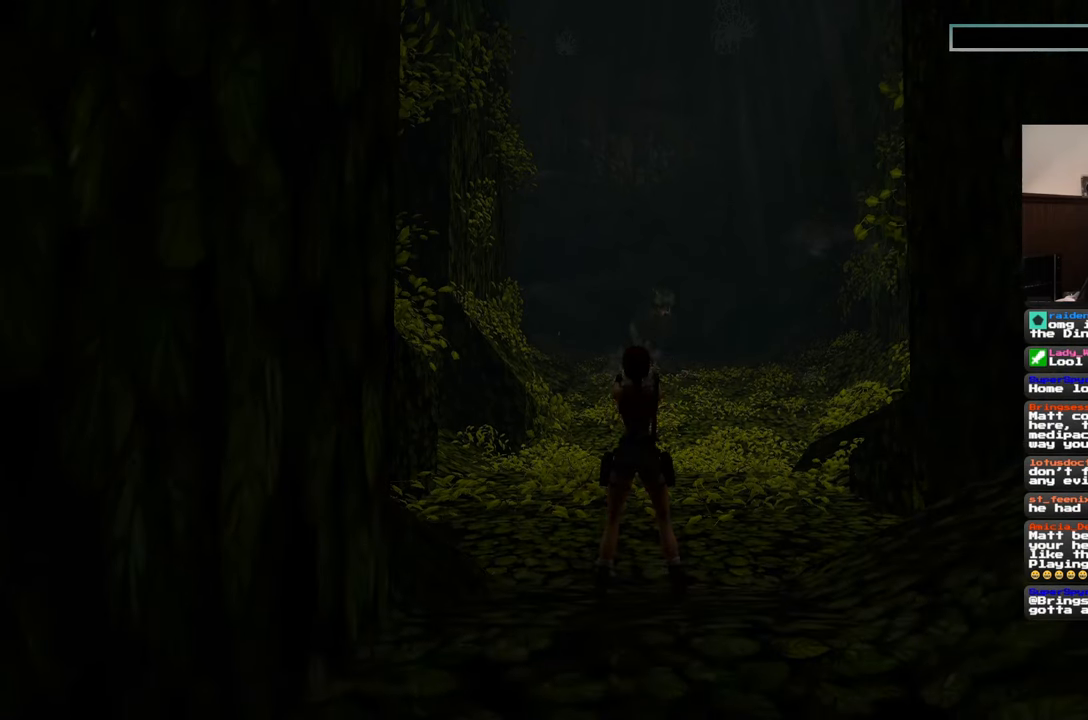
{"buttons": [], "left_stick": "center", "right_stick": "center", "events": []}
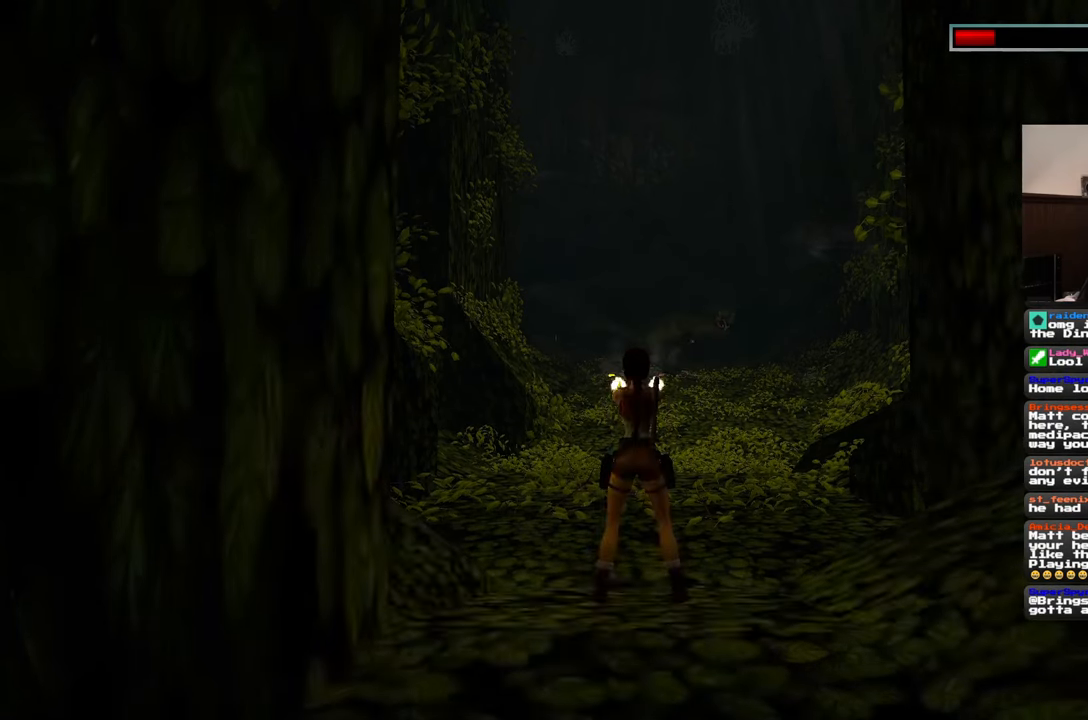
{"buttons": [], "left_stick": "center", "right_stick": "center", "events": [[217, "left_stick", "up"], [383, "left_stick", "center"]]}
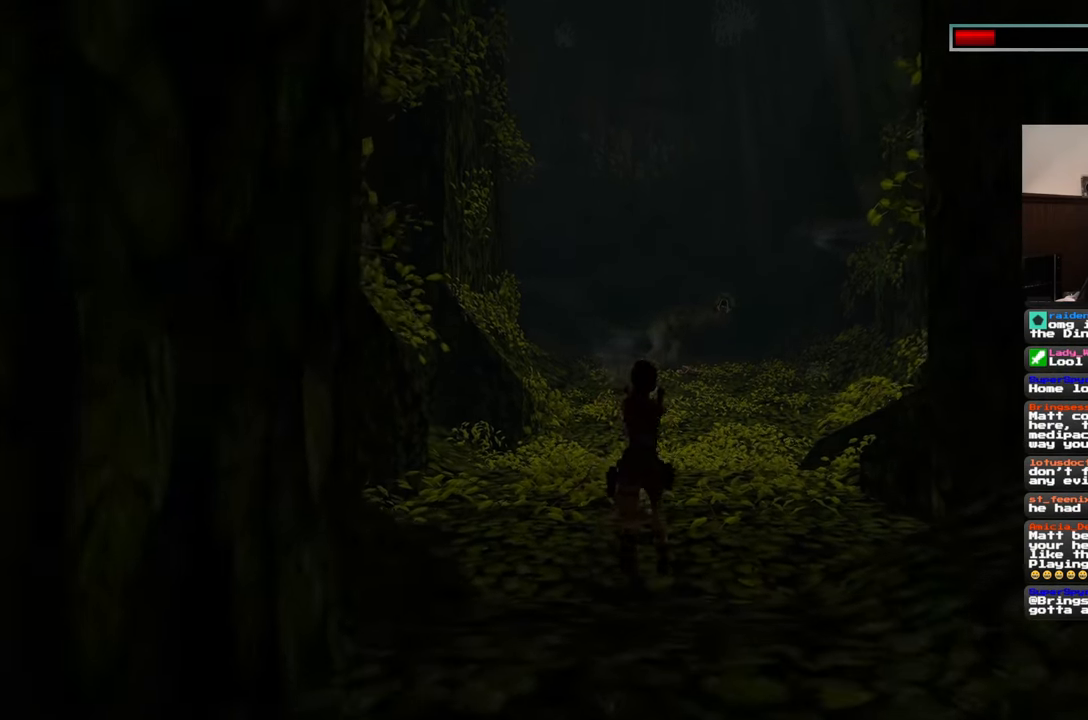
{"buttons": [], "left_stick": "center", "right_stick": "center", "events": []}
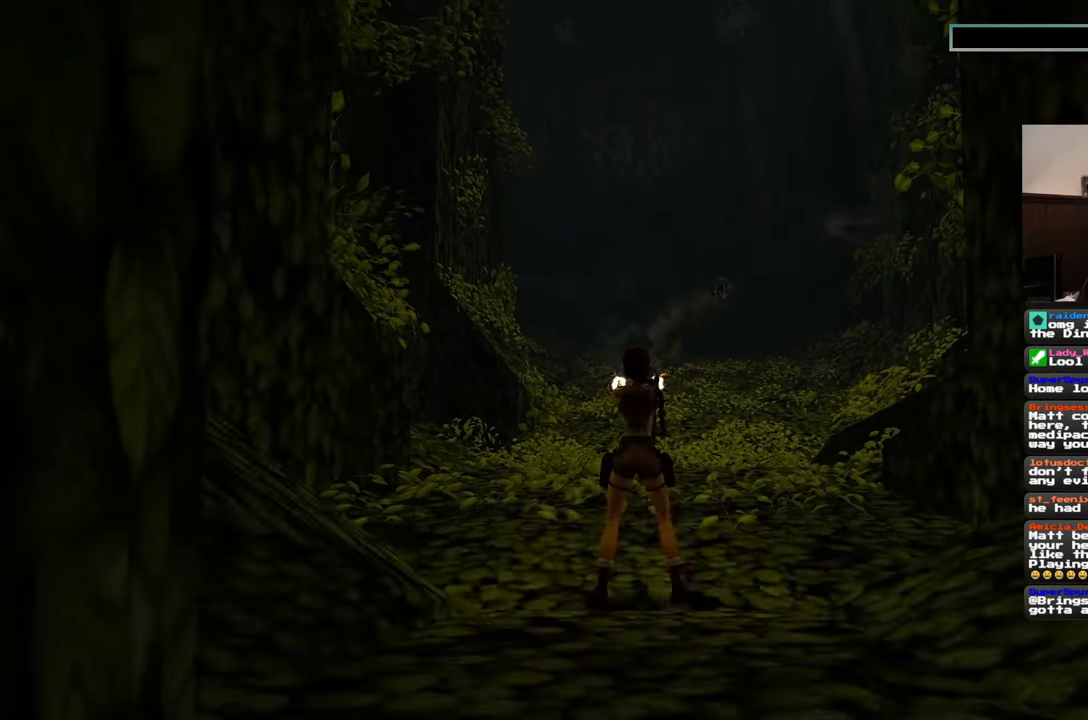
{"buttons": [], "left_stick": "center", "right_stick": "center", "events": []}
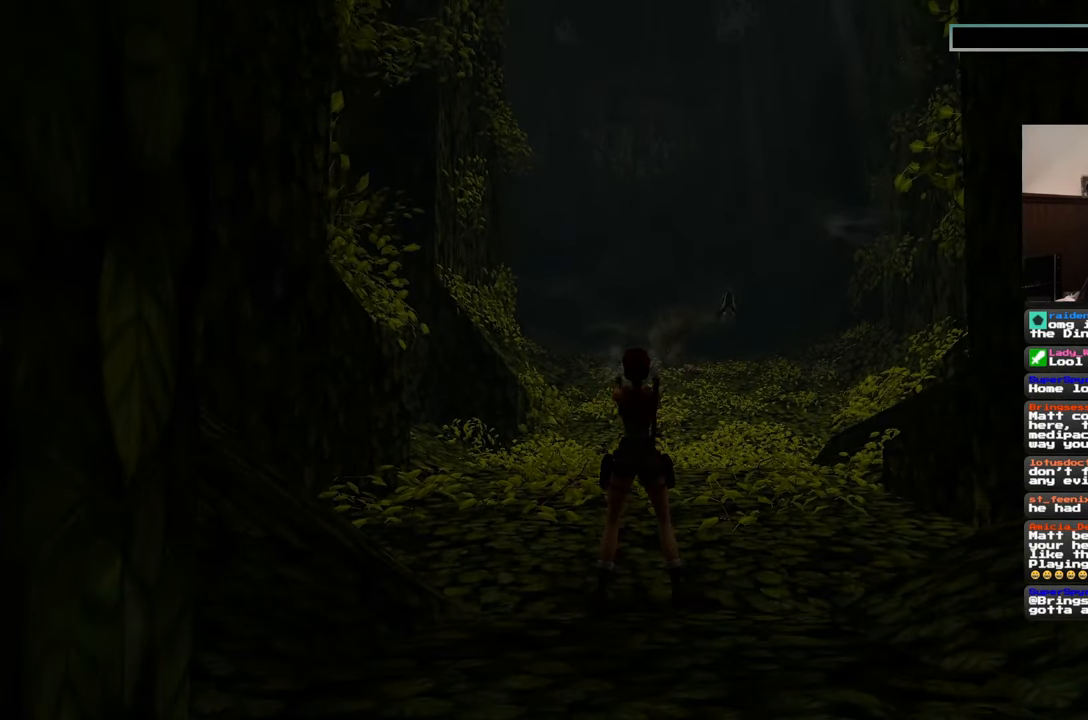
{"buttons": [], "left_stick": "center", "right_stick": "center", "events": []}
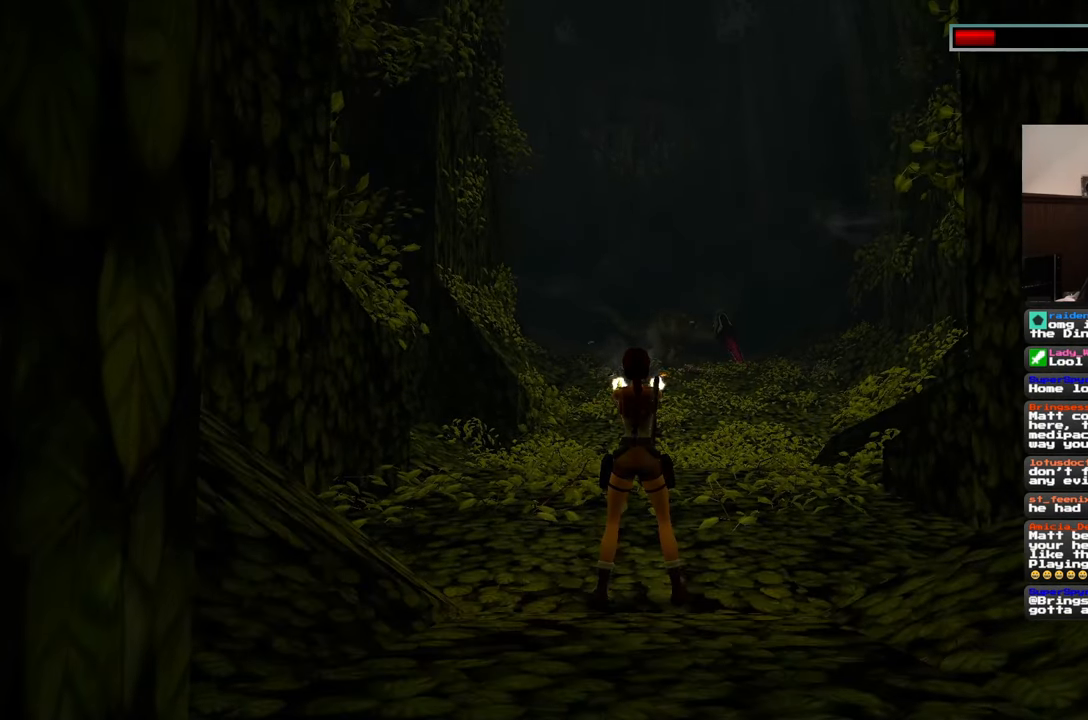
{"buttons": [], "left_stick": "center", "right_stick": "center", "events": []}
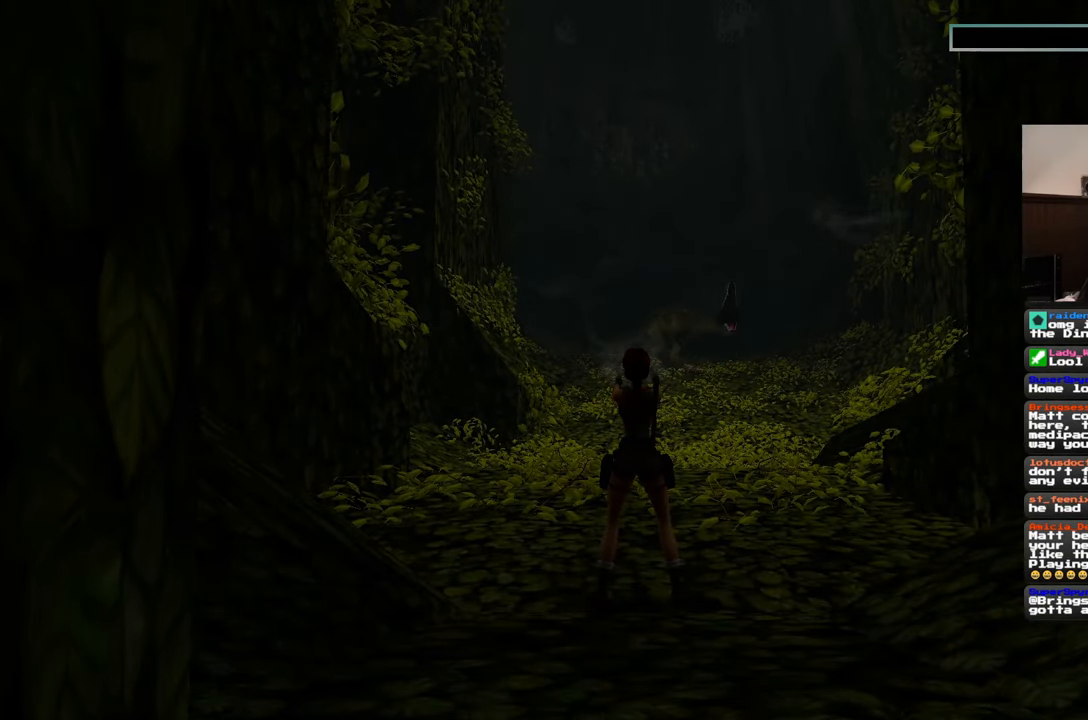
{"buttons": [], "left_stick": "center", "right_stick": "center", "events": []}
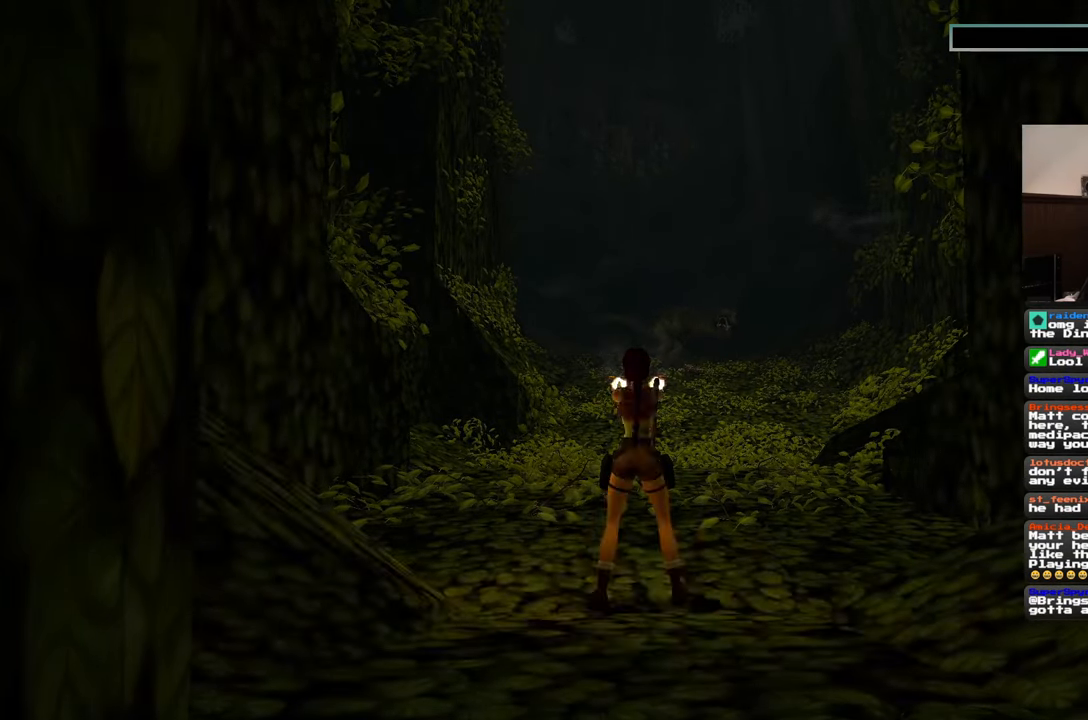
{"buttons": [], "left_stick": "center", "right_stick": "center", "events": []}
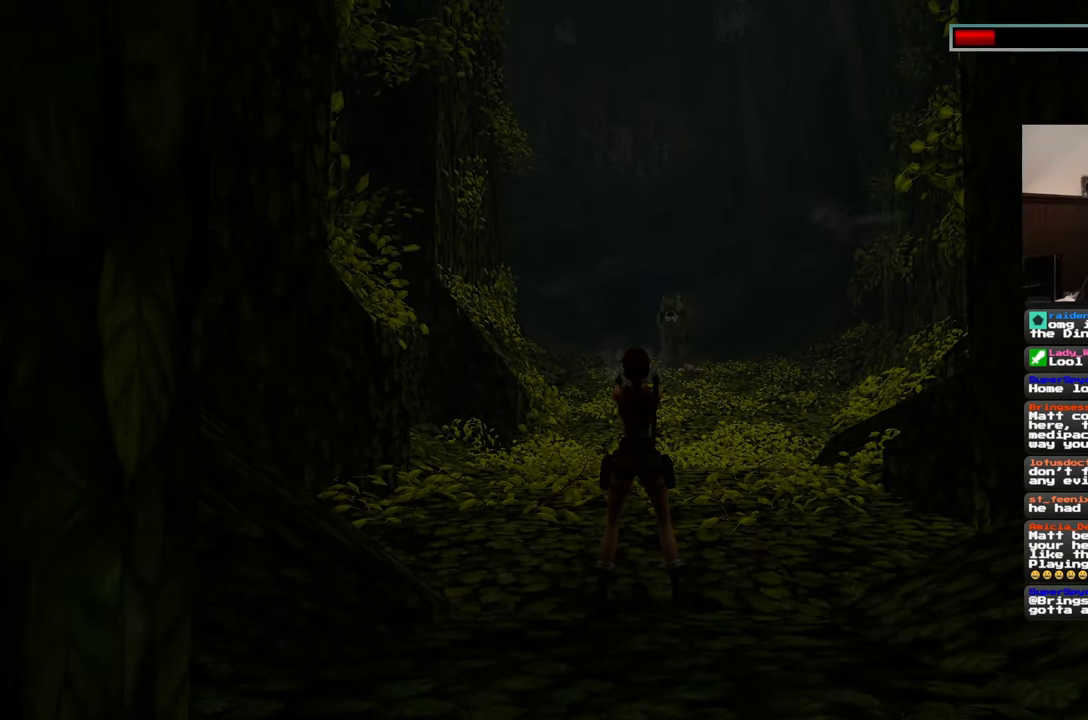
{"buttons": [], "left_stick": "center", "right_stick": "center", "events": []}
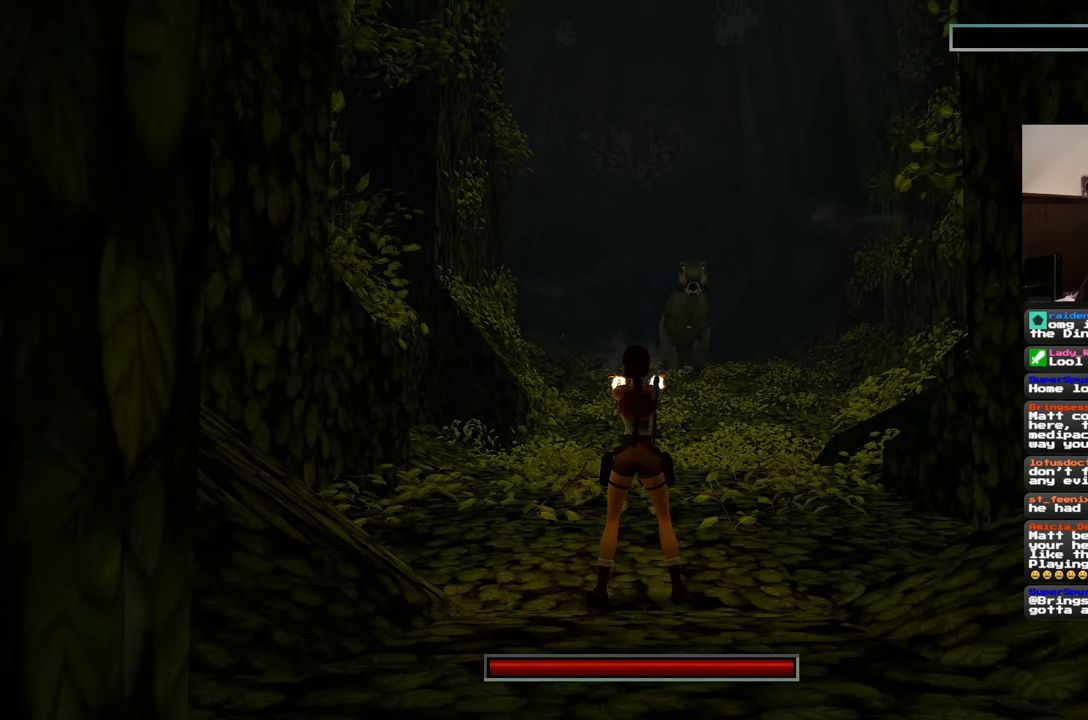
{"buttons": ["SQUARE"], "left_stick": "down", "right_stick": "center", "events": [[300, "SQUARE", "down"], [433, "left_stick", "down"]]}
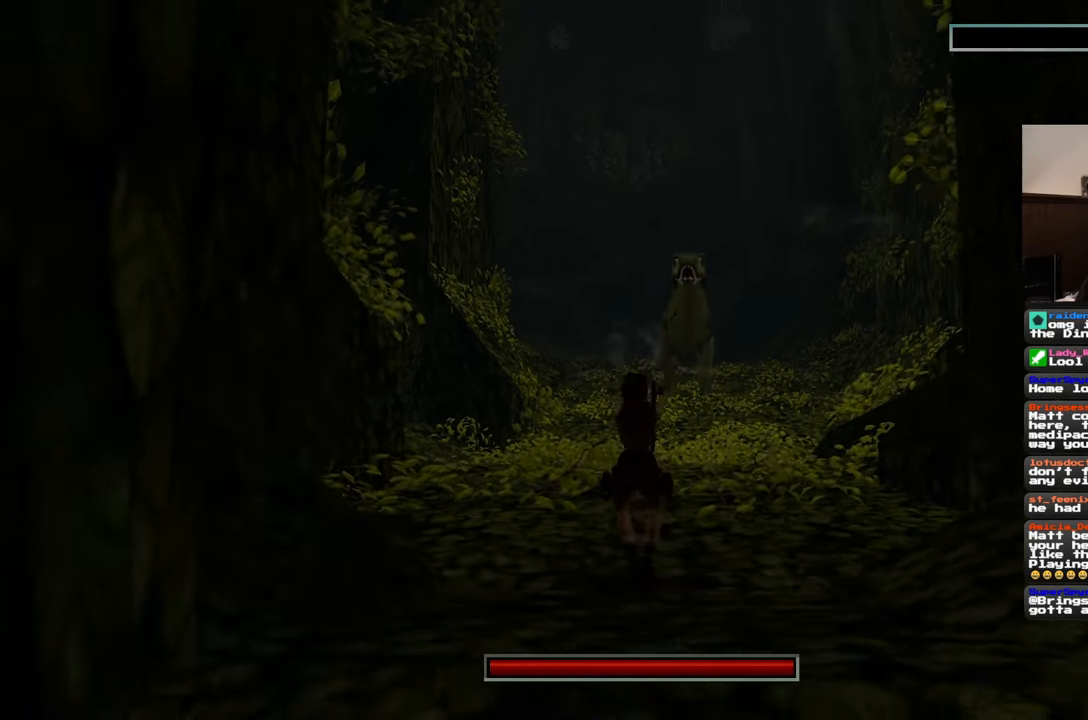
{"buttons": ["SQUARE"], "left_stick": "down", "right_stick": "center", "events": []}